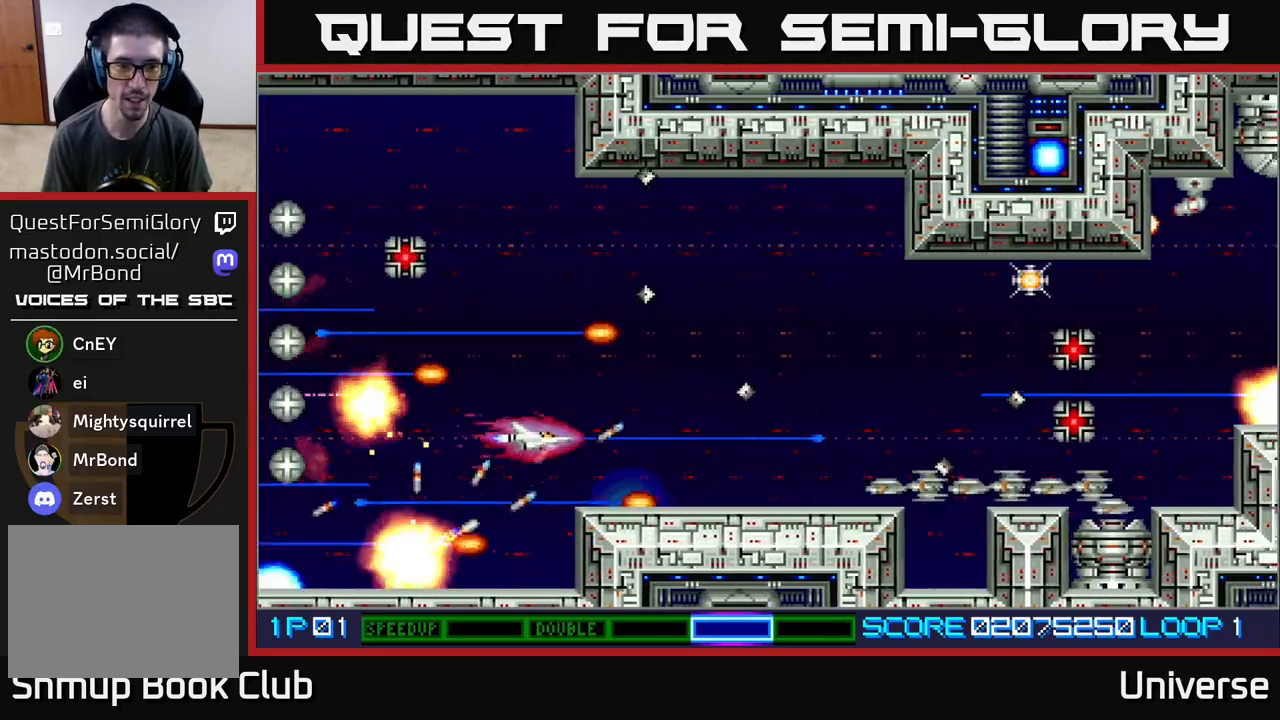
Gameplay with a controller (Xbox layout); each line is a JSON object with the inputs held at the frame after it (dt_ms = milliseconds from this image to that frame). "events" lists button and stick changes between this image and that frame as [ms after this image, input, new state], when the widget could be followed in between. Not read: left_stick right_stick.
{"dt_ms": 500, "buttons": ["A", "DPAD_LEFT"]}
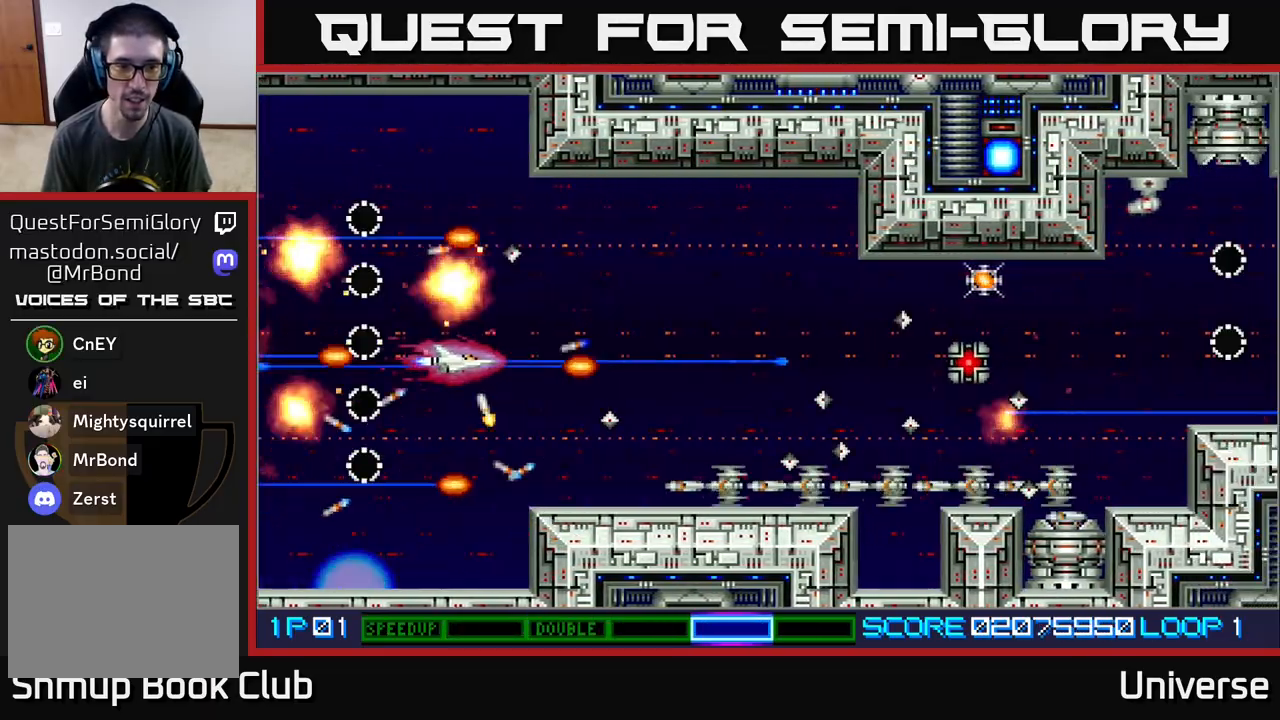
{"dt_ms": 500, "buttons": ["A", "DPAD_LEFT"], "events": [[33, "DPAD_UP", "down"], [67, "DPAD_LEFT", "up"], [150, "DPAD_DOWN", "down"], [150, "DPAD_UP", "up"], [383, "DPAD_LEFT", "down"], [500, "DPAD_DOWN", "up"]]}
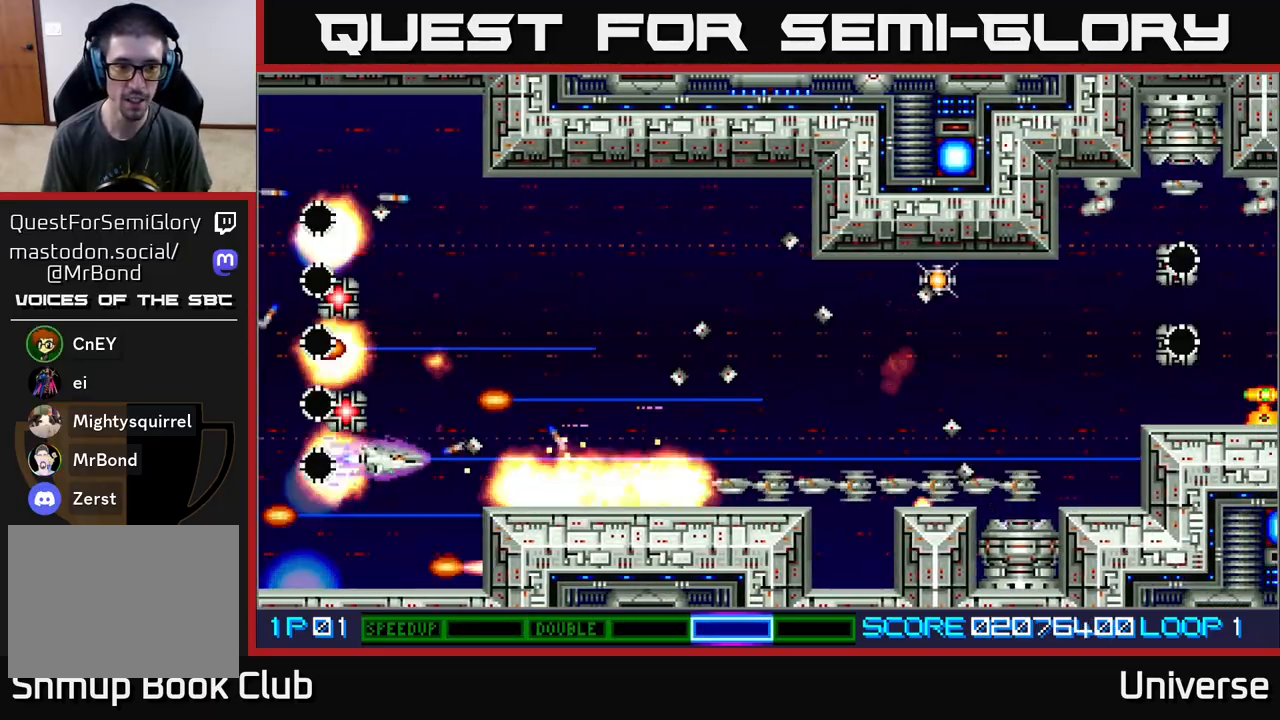
{"dt_ms": 500, "buttons": ["A", "DPAD_DOWN"], "events": [[100, "DPAD_UP", "down"], [150, "DPAD_LEFT", "up"], [183, "DPAD_RIGHT", "down"], [450, "DPAD_UP", "up"], [483, "DPAD_DOWN", "down"], [483, "DPAD_RIGHT", "up"]]}
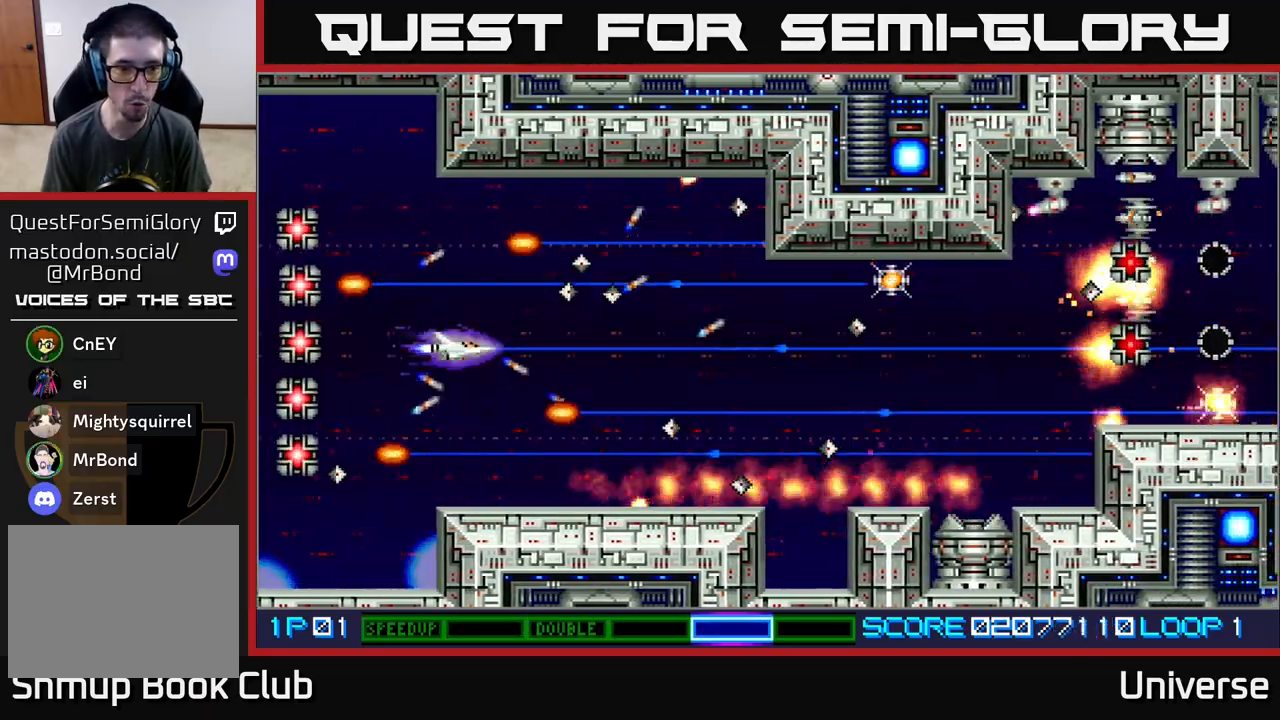
{"dt_ms": 500, "buttons": ["A", "DPAD_UP"], "events": [[50, "DPAD_DOWN", "up"], [383, "DPAD_UP", "down"], [417, "DPAD_RIGHT", "down"], [467, "DPAD_RIGHT", "up"]]}
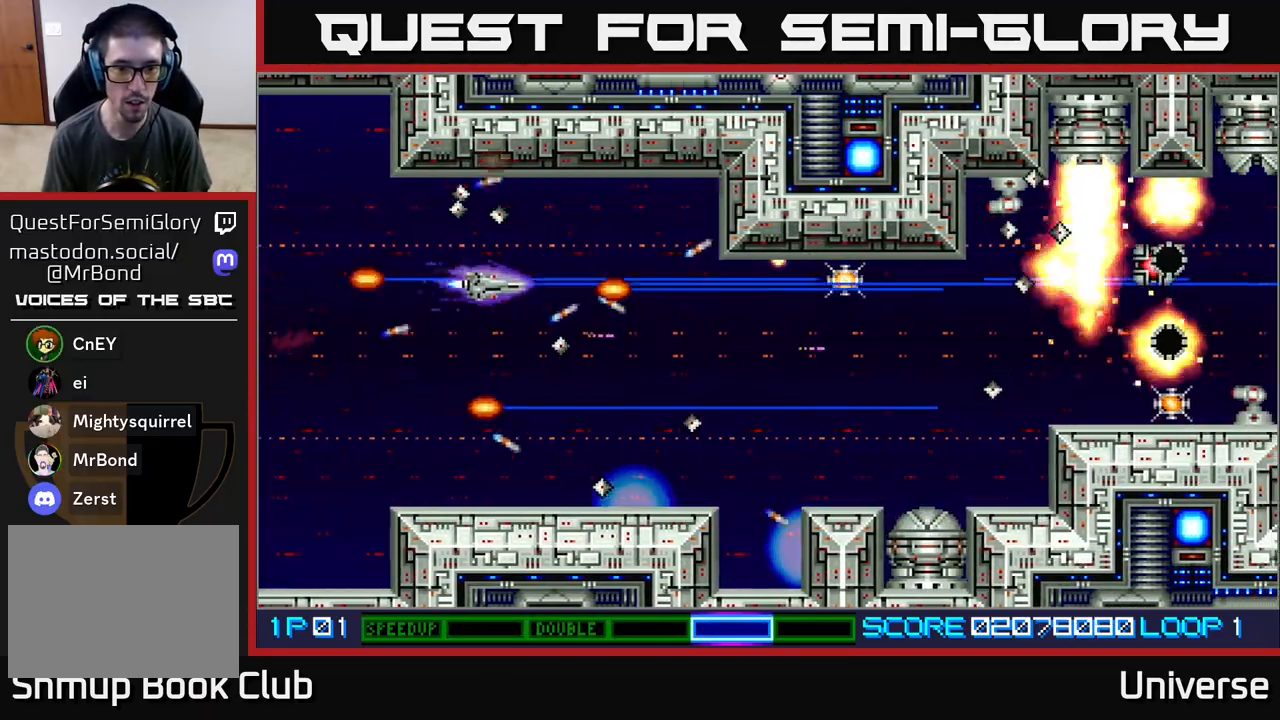
{"dt_ms": 500, "buttons": ["A", "DPAD_DOWN"], "events": [[50, "DPAD_RIGHT", "down"], [117, "DPAD_UP", "up"], [300, "DPAD_RIGHT", "up"], [500, "DPAD_DOWN", "down"]]}
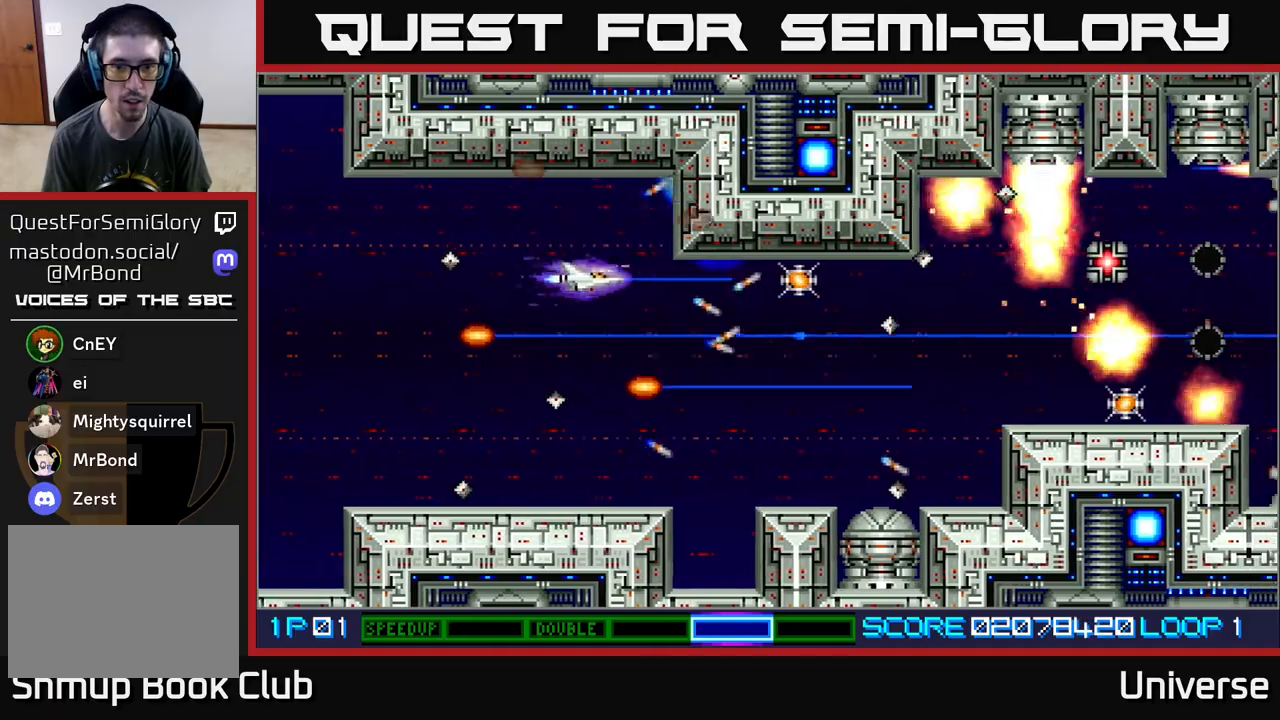
{"dt_ms": 500, "buttons": ["A"], "events": [[83, "DPAD_RIGHT", "down"], [200, "DPAD_DOWN", "up"], [433, "DPAD_RIGHT", "up"]]}
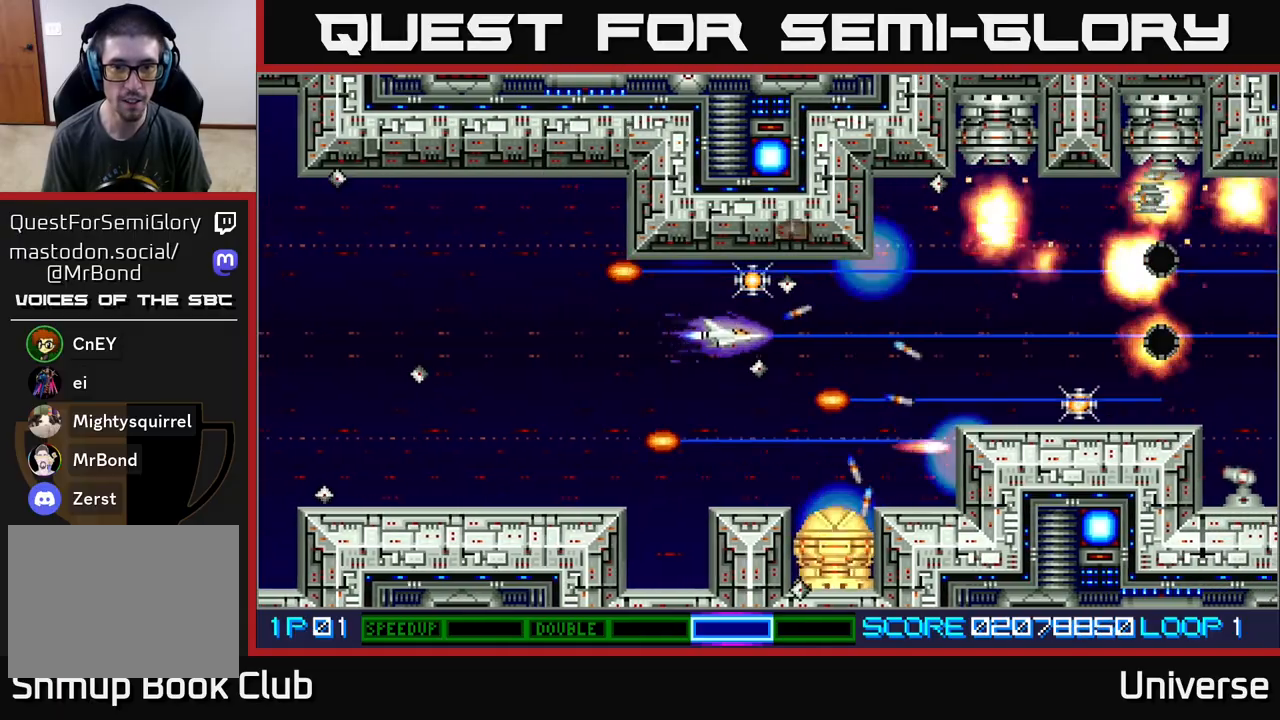
{"dt_ms": 500, "buttons": ["DPAD_LEFT"], "events": [[117, "DPAD_UP", "down"], [250, "DPAD_UP", "up"], [267, "A", "up"], [350, "DPAD_DOWN", "down"], [367, "DPAD_LEFT", "down"], [450, "DPAD_DOWN", "up"]]}
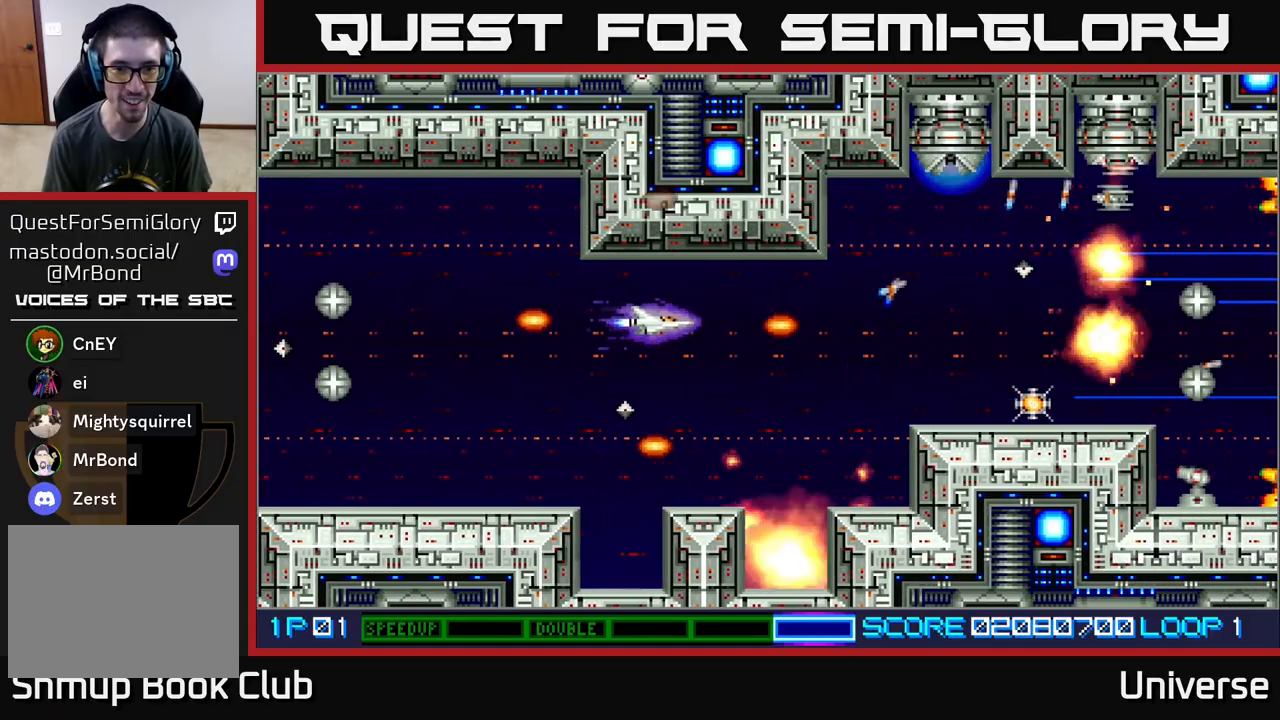
{"dt_ms": 500, "buttons": ["DPAD_DOWN", "DPAD_LEFT"], "events": [[17, "B", "down"], [33, "DPAD_DOWN", "down"], [83, "DPAD_LEFT", "up"], [150, "B", "up"], [167, "DPAD_DOWN", "up"], [317, "DPAD_LEFT", "down"], [467, "DPAD_DOWN", "down"]]}
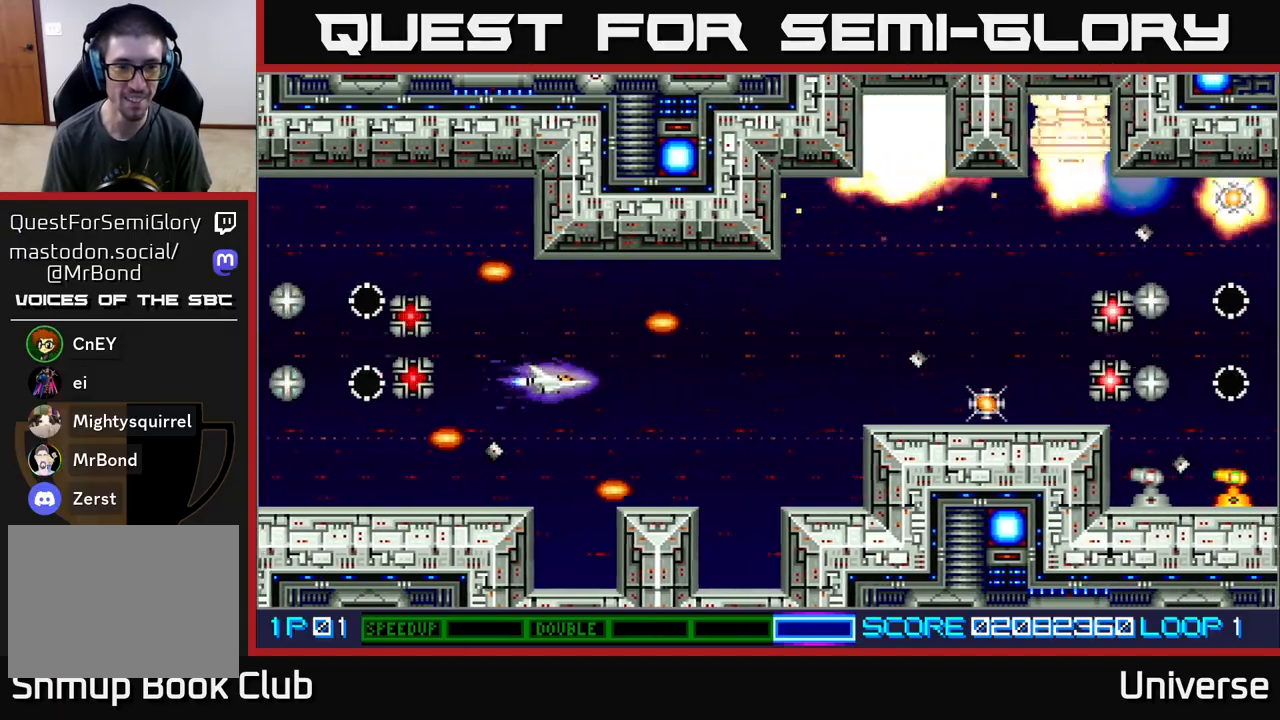
{"dt_ms": 500, "buttons": ["A"], "events": [[17, "DPAD_DOWN", "up"], [67, "DPAD_LEFT", "up"], [133, "A", "down"], [333, "DPAD_RIGHT", "down"], [450, "DPAD_RIGHT", "up"]]}
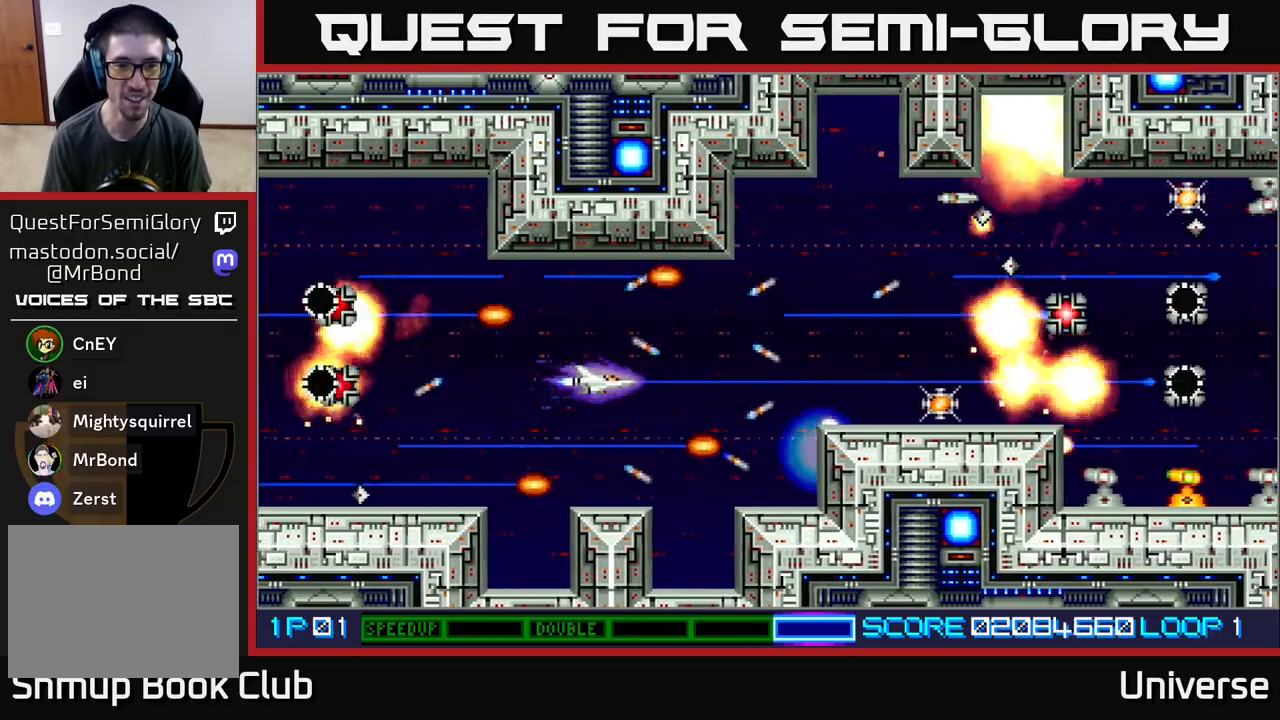
{"dt_ms": 1000, "buttons": ["A"]}
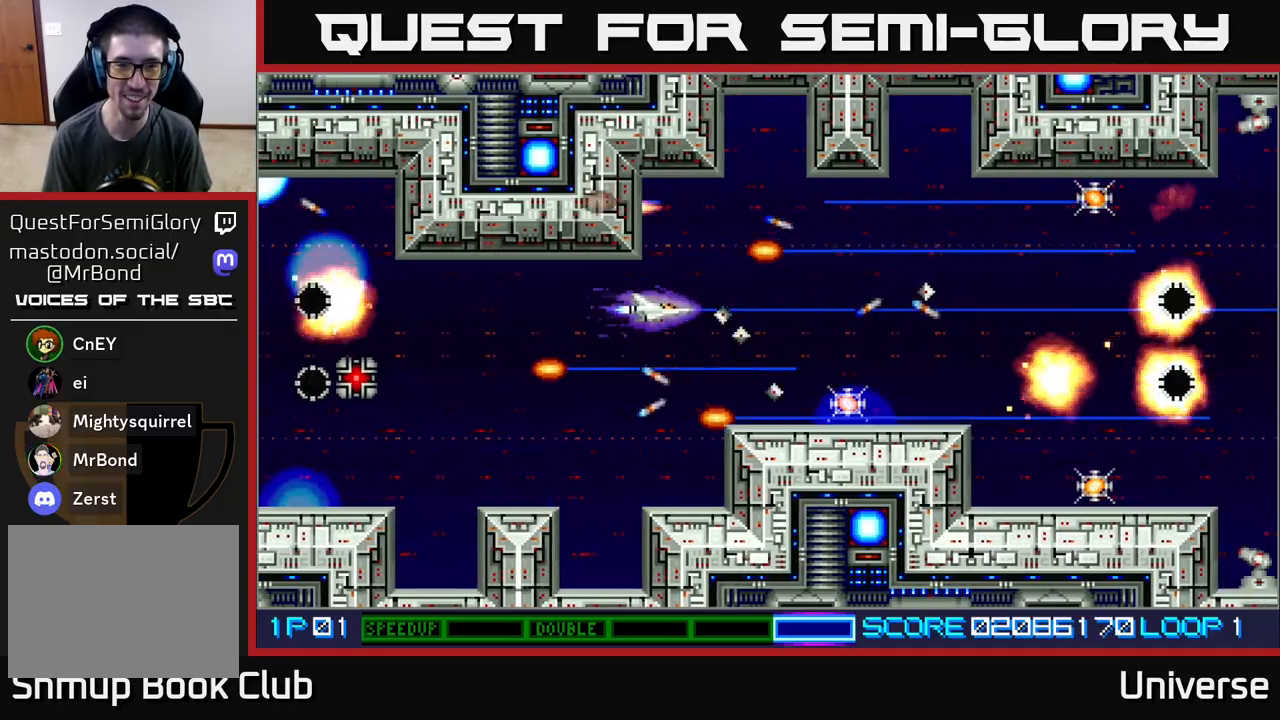
{"dt_ms": 500, "buttons": ["A"], "events": [[150, "DPAD_LEFT", "down"], [267, "DPAD_LEFT", "up"]]}
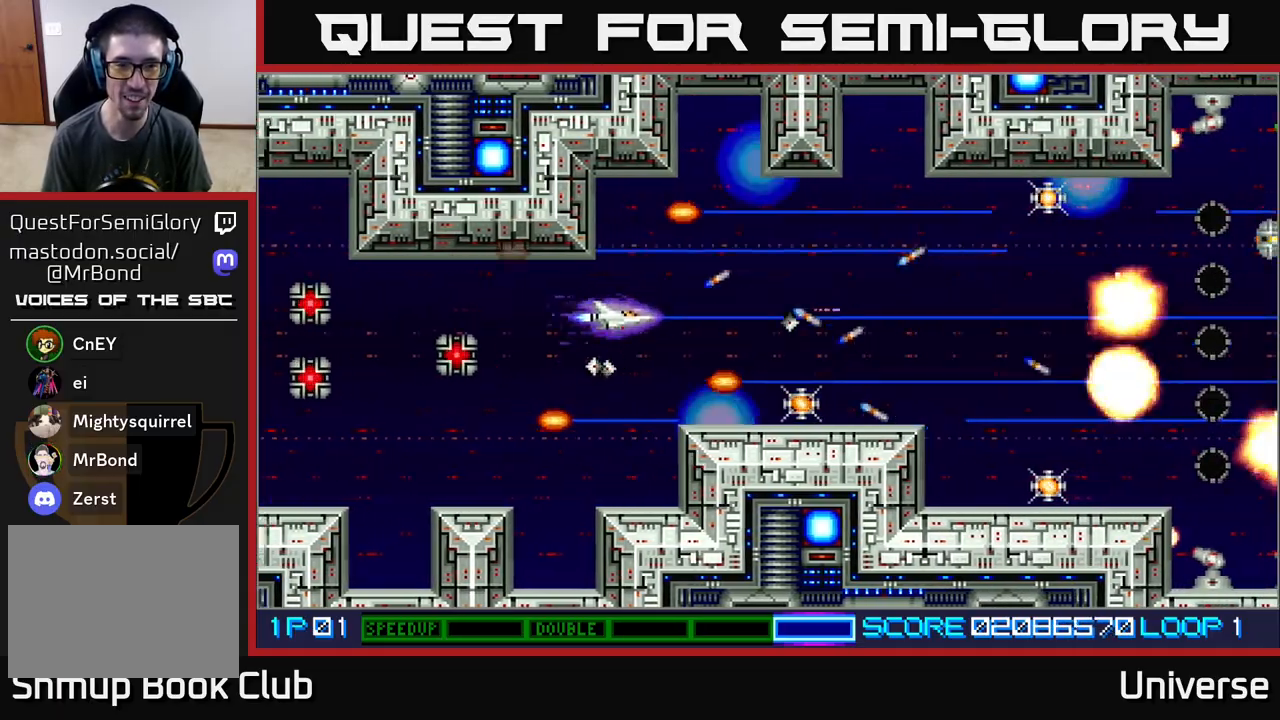
{"dt_ms": 500, "buttons": ["A", "DPAD_DOWN", "DPAD_RIGHT"], "events": [[50, "DPAD_DOWN", "down"], [133, "DPAD_DOWN", "up"], [417, "DPAD_RIGHT", "down"], [483, "DPAD_DOWN", "down"]]}
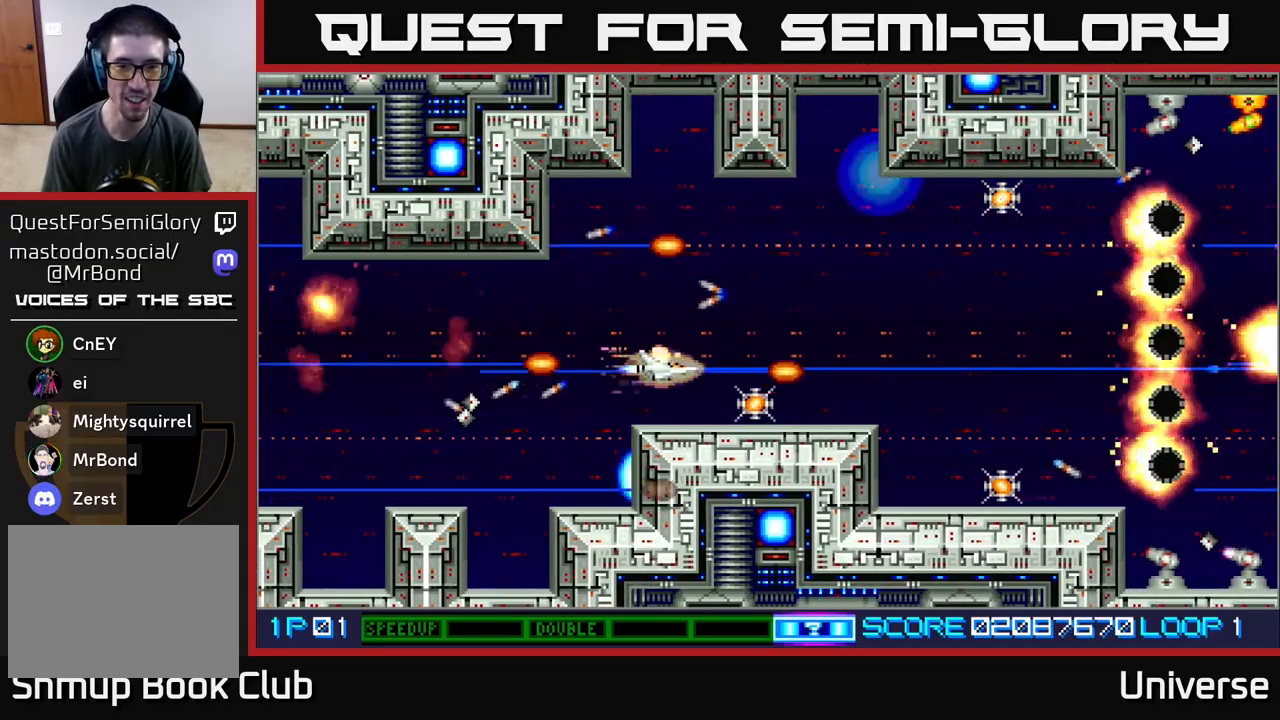
{"dt_ms": 500, "buttons": ["A", "DPAD_RIGHT"], "events": [[33, "DPAD_RIGHT", "up"], [67, "DPAD_DOWN", "up"], [67, "DPAD_LEFT", "down"], [233, "DPAD_LEFT", "up"], [333, "B", "down"], [400, "DPAD_RIGHT", "down"], [400, "DPAD_UP", "down"], [450, "B", "up"], [450, "DPAD_UP", "up"]]}
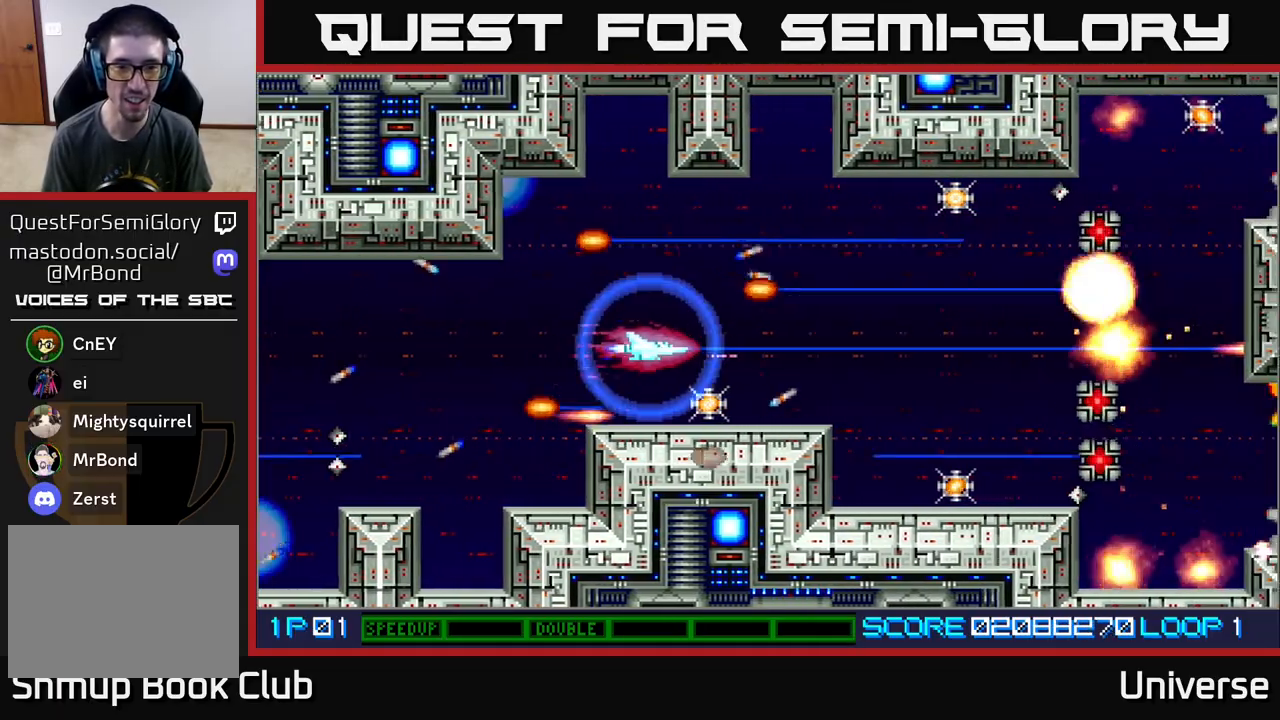
{"dt_ms": 500, "buttons": ["A", "DPAD_UP"]}
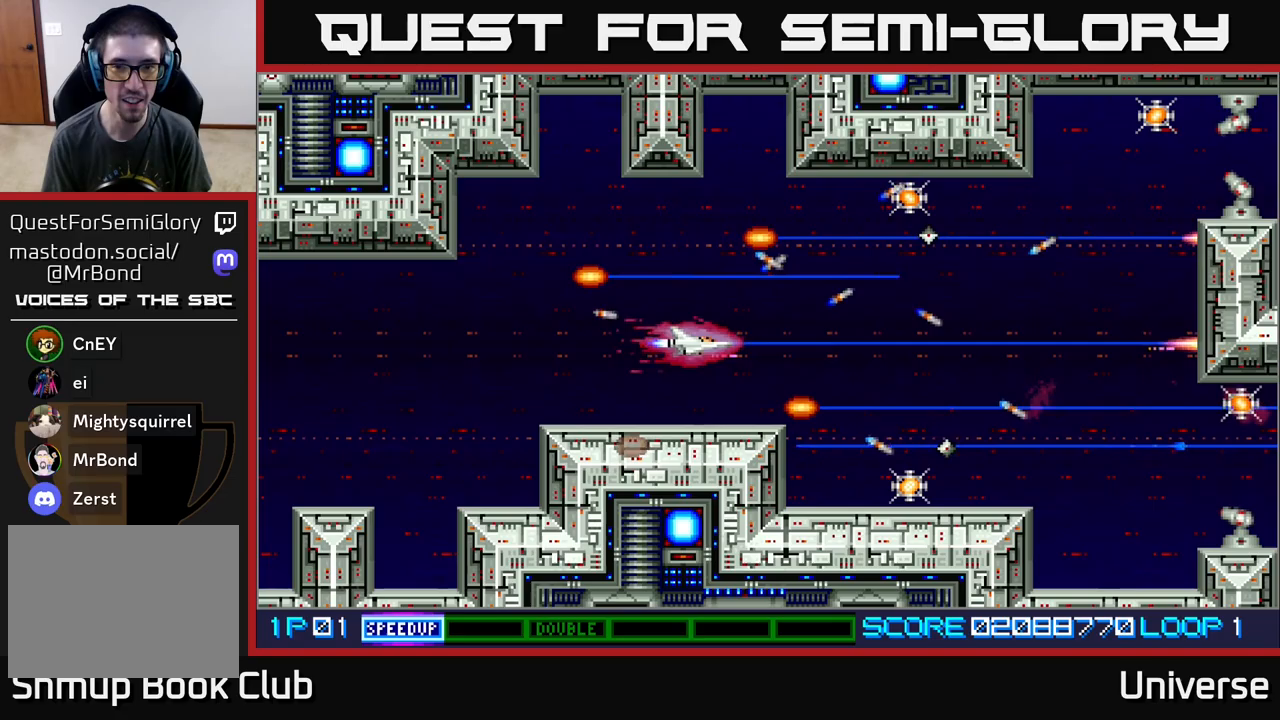
{"dt_ms": 500, "buttons": ["A", "DPAD_UP", "DPAD_RIGHT"], "events": [[67, "DPAD_RIGHT", "down"], [200, "DPAD_UP", "up"], [267, "DPAD_UP", "down"]]}
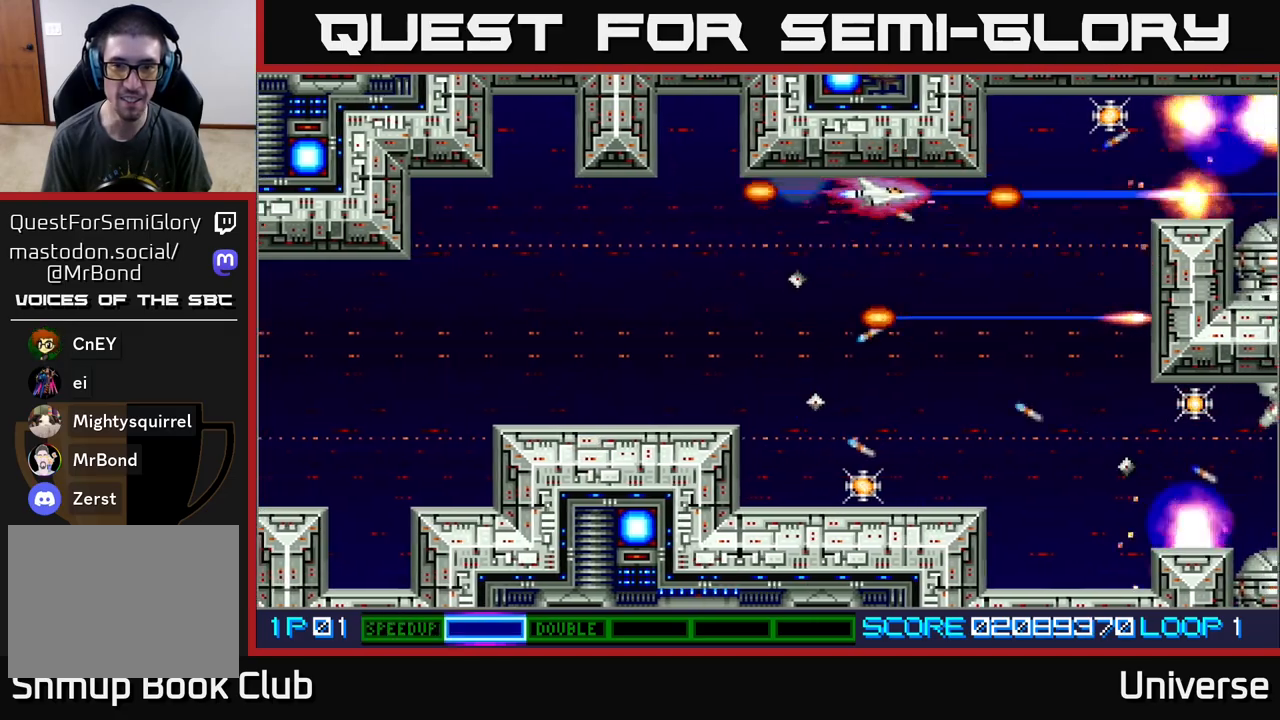
{"dt_ms": 500, "buttons": ["A", "DPAD_DOWN"], "events": [[17, "DPAD_UP", "up"], [33, "DPAD_DOWN", "down"], [83, "DPAD_RIGHT", "up"], [200, "DPAD_LEFT", "down"], [350, "DPAD_LEFT", "up"]]}
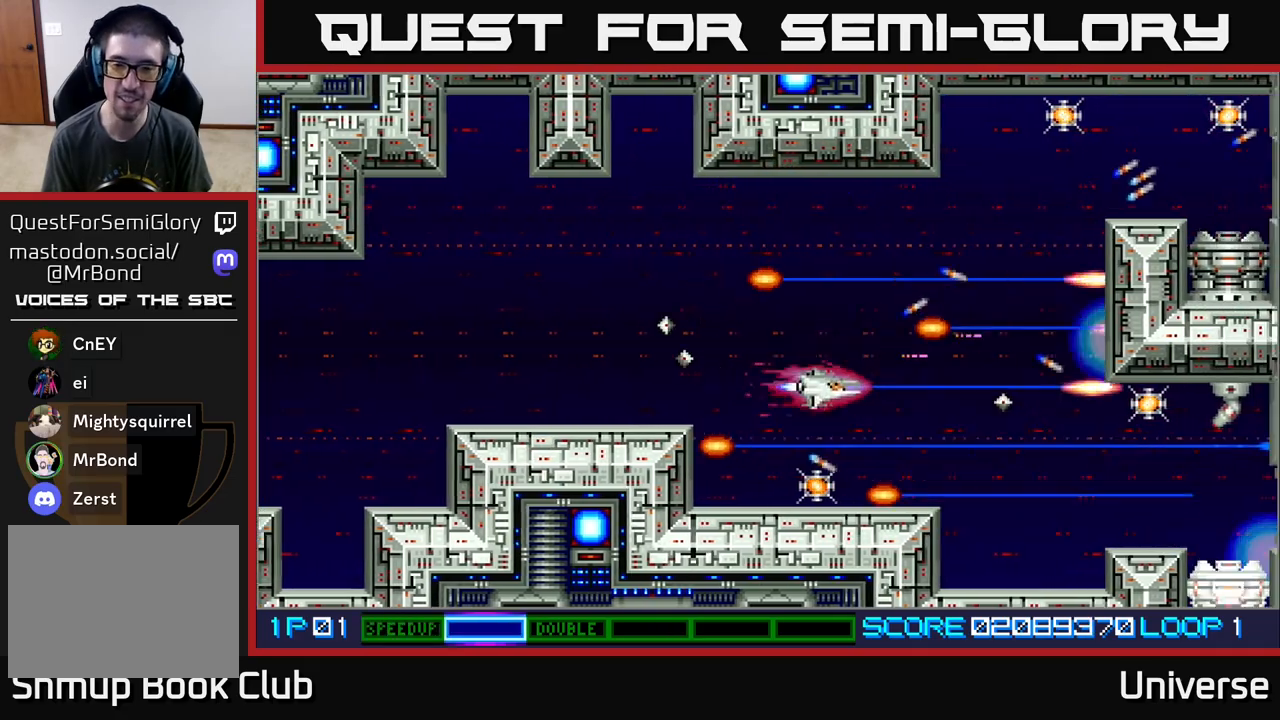
{"dt_ms": 500, "buttons": ["A"], "events": [[33, "DPAD_LEFT", "down"], [150, "DPAD_LEFT", "up"], [250, "DPAD_DOWN", "up"]]}
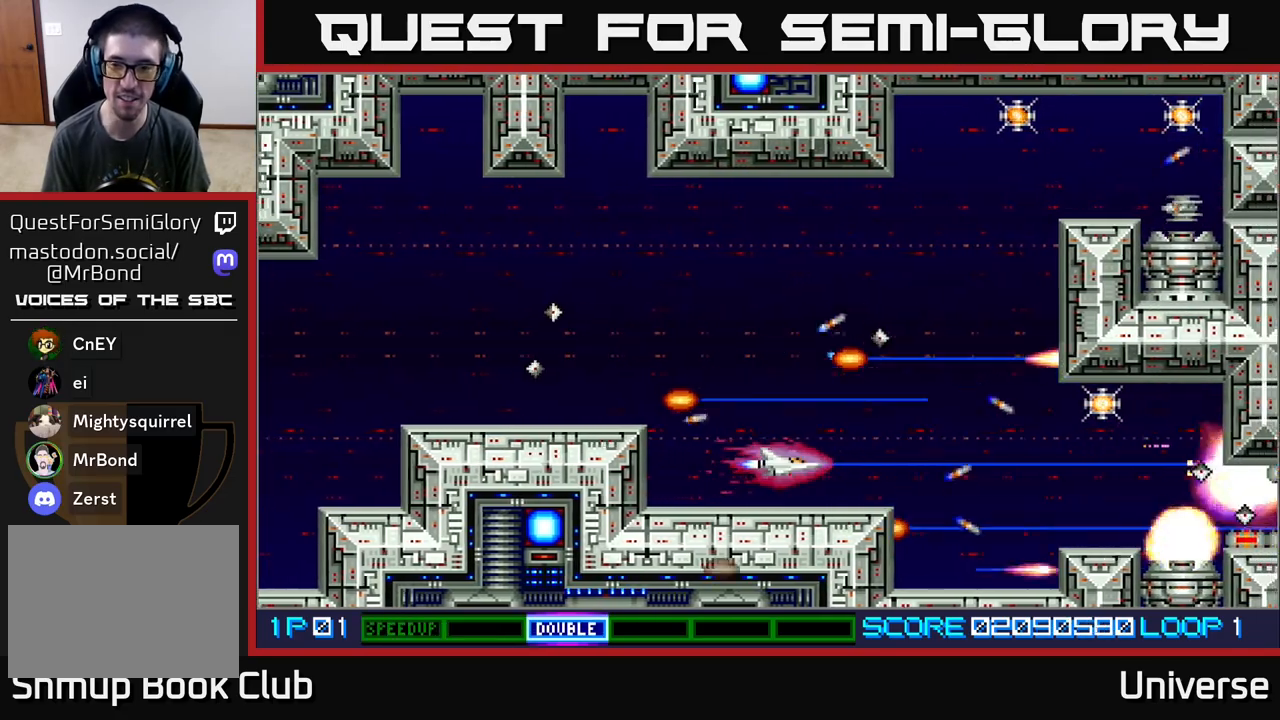
{"dt_ms": 500, "buttons": ["A", "DPAD_UP", "DPAD_LEFT"], "events": [[150, "DPAD_RIGHT", "down"], [350, "DPAD_UP", "down"], [383, "DPAD_RIGHT", "up"], [500, "DPAD_LEFT", "down"]]}
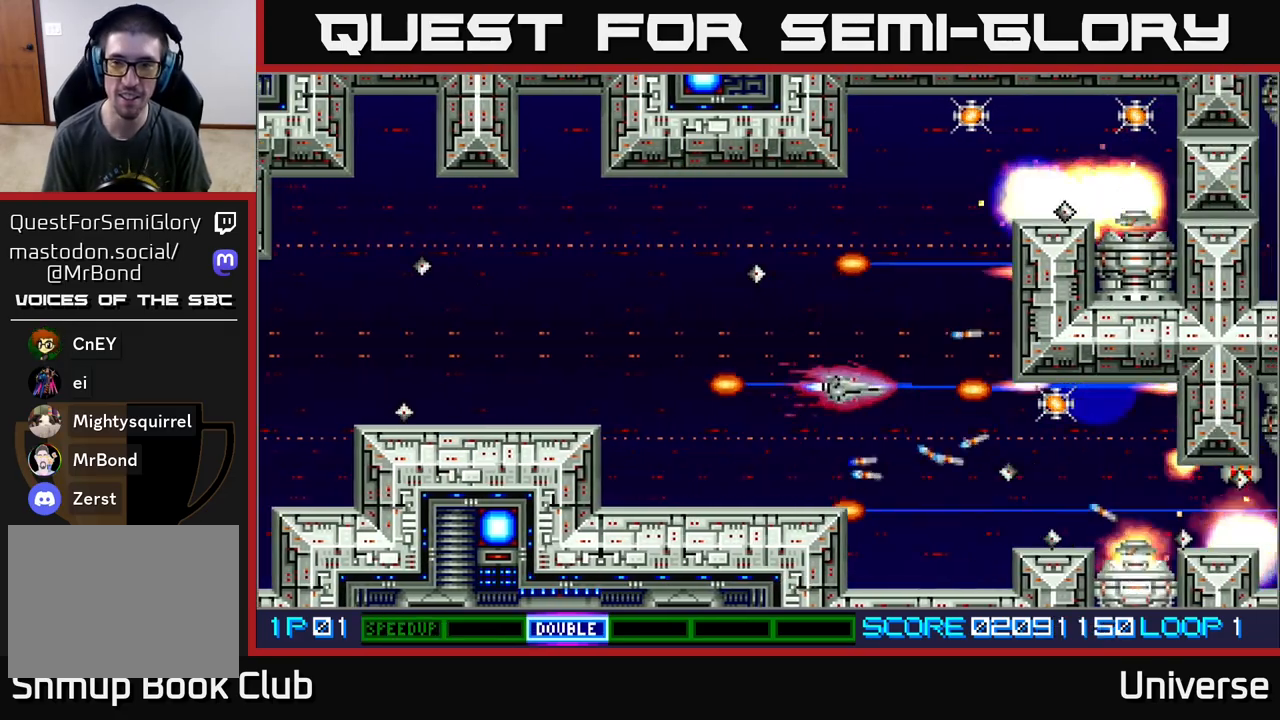
{"dt_ms": 500, "buttons": ["A", "DPAD_UP"], "events": [[50, "DPAD_LEFT", "up"]]}
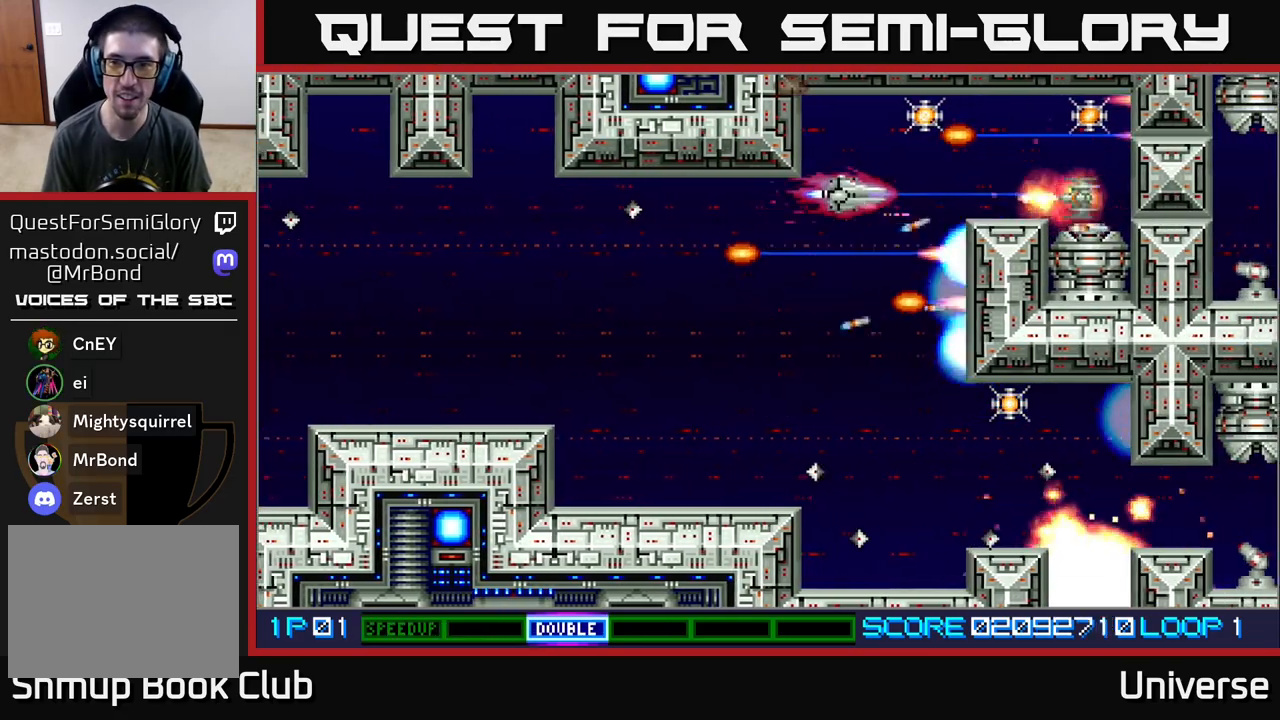
{"dt_ms": 500, "buttons": ["A", "DPAD_RIGHT"], "events": [[83, "DPAD_RIGHT", "down"], [233, "DPAD_UP", "up"]]}
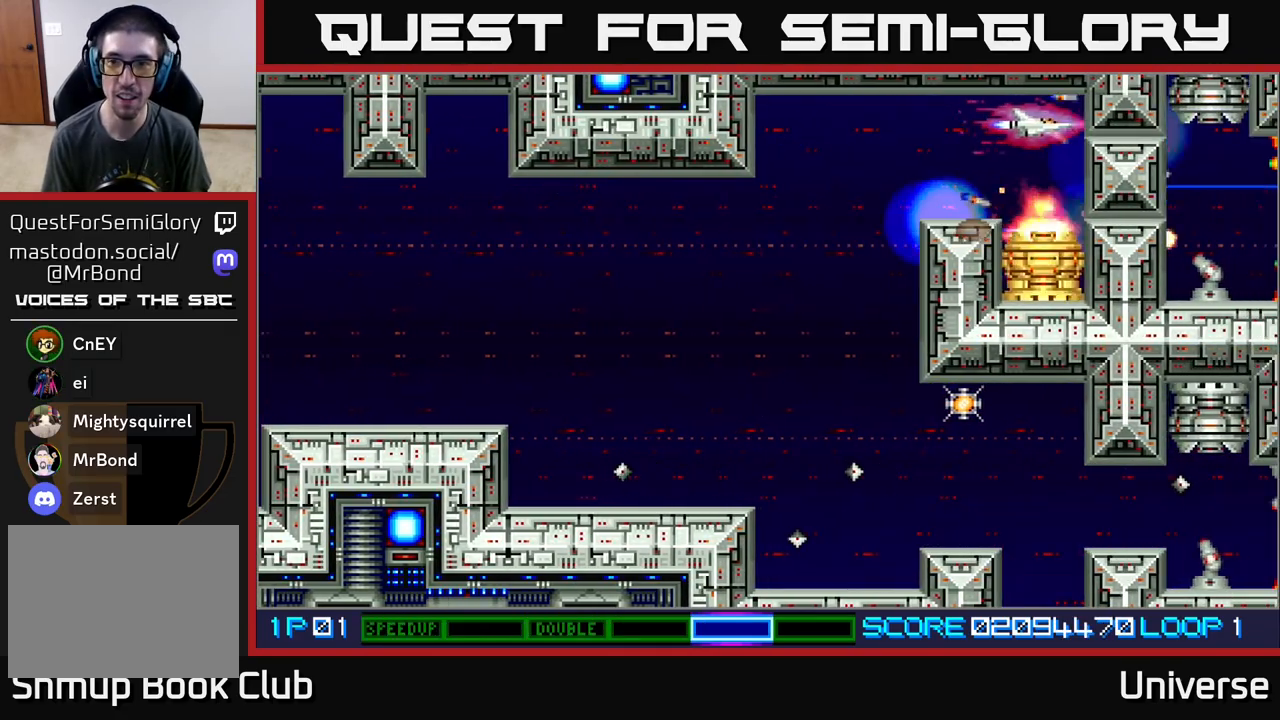
{"dt_ms": 500, "buttons": ["A", "DPAD_LEFT"], "events": [[50, "DPAD_DOWN", "down"], [67, "DPAD_RIGHT", "up"], [100, "DPAD_LEFT", "down"], [233, "DPAD_DOWN", "up"]]}
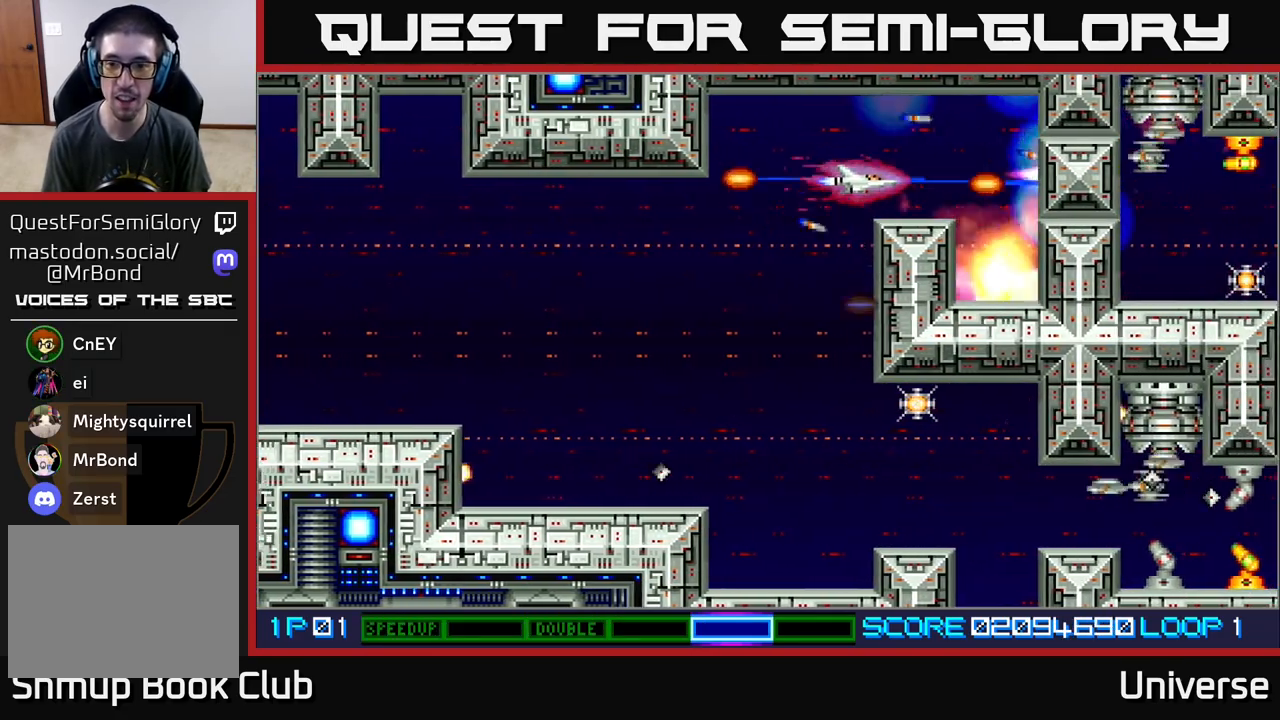
{"dt_ms": 500, "buttons": ["A", "DPAD_DOWN"], "events": [[150, "DPAD_DOWN", "down"], [317, "DPAD_LEFT", "up"]]}
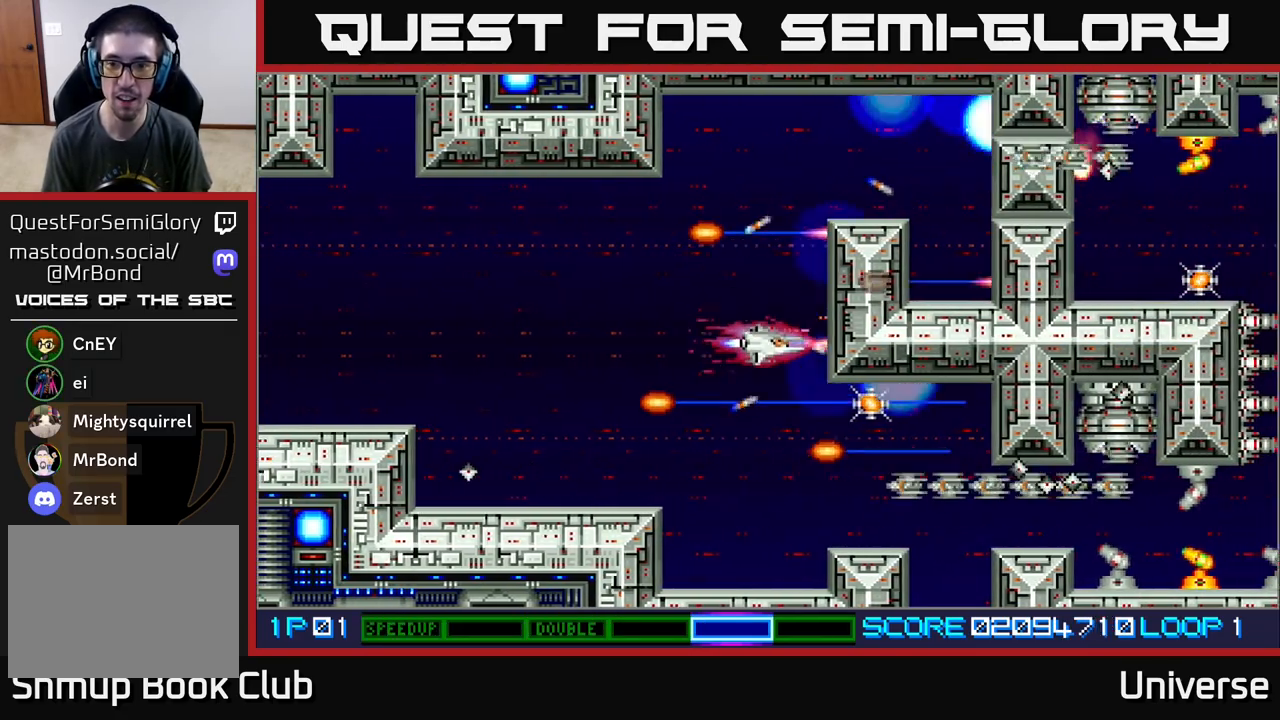
{"dt_ms": 500, "buttons": ["A", "DPAD_LEFT"], "events": [[183, "DPAD_RIGHT", "down"], [250, "DPAD_DOWN", "up"], [383, "DPAD_RIGHT", "up"], [383, "DPAD_UP", "down"], [417, "DPAD_LEFT", "down"], [500, "DPAD_UP", "up"]]}
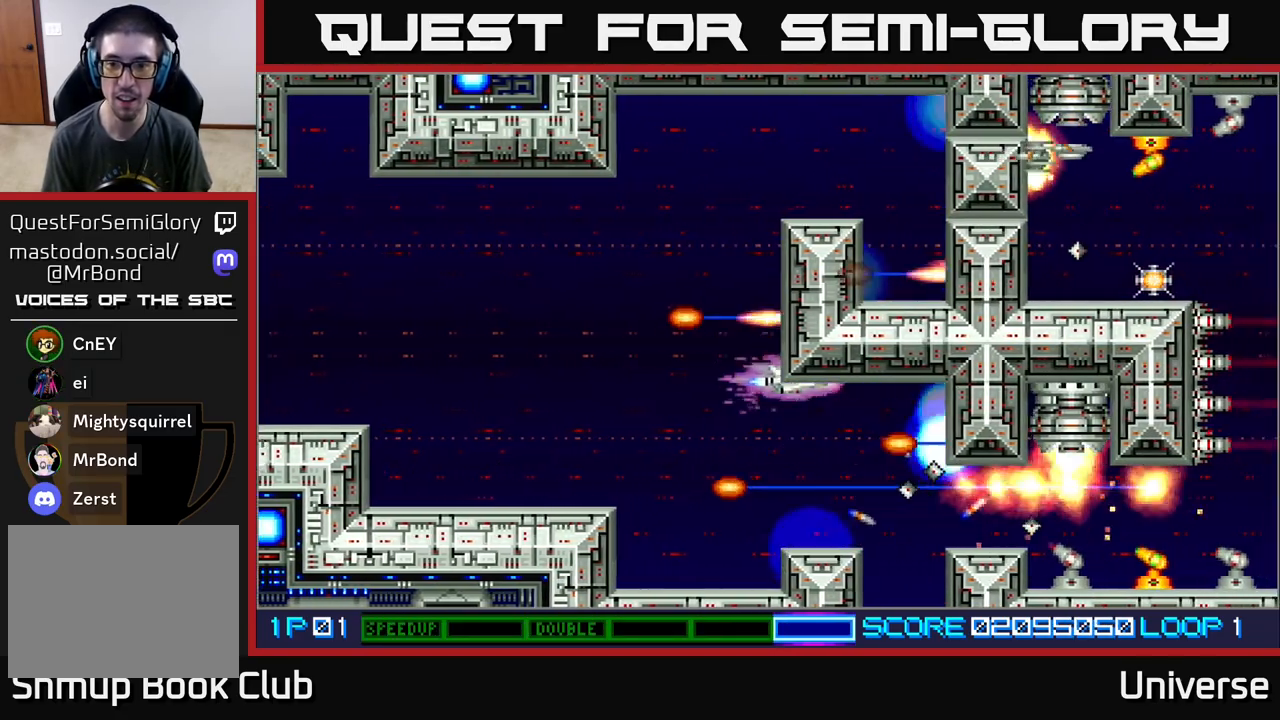
{"dt_ms": 500, "buttons": ["A", "DPAD_UP", "DPAD_LEFT"], "events": [[33, "DPAD_DOWN", "down"], [83, "DPAD_LEFT", "up"], [167, "DPAD_DOWN", "up"], [200, "DPAD_LEFT", "down"], [433, "DPAD_UP", "down"]]}
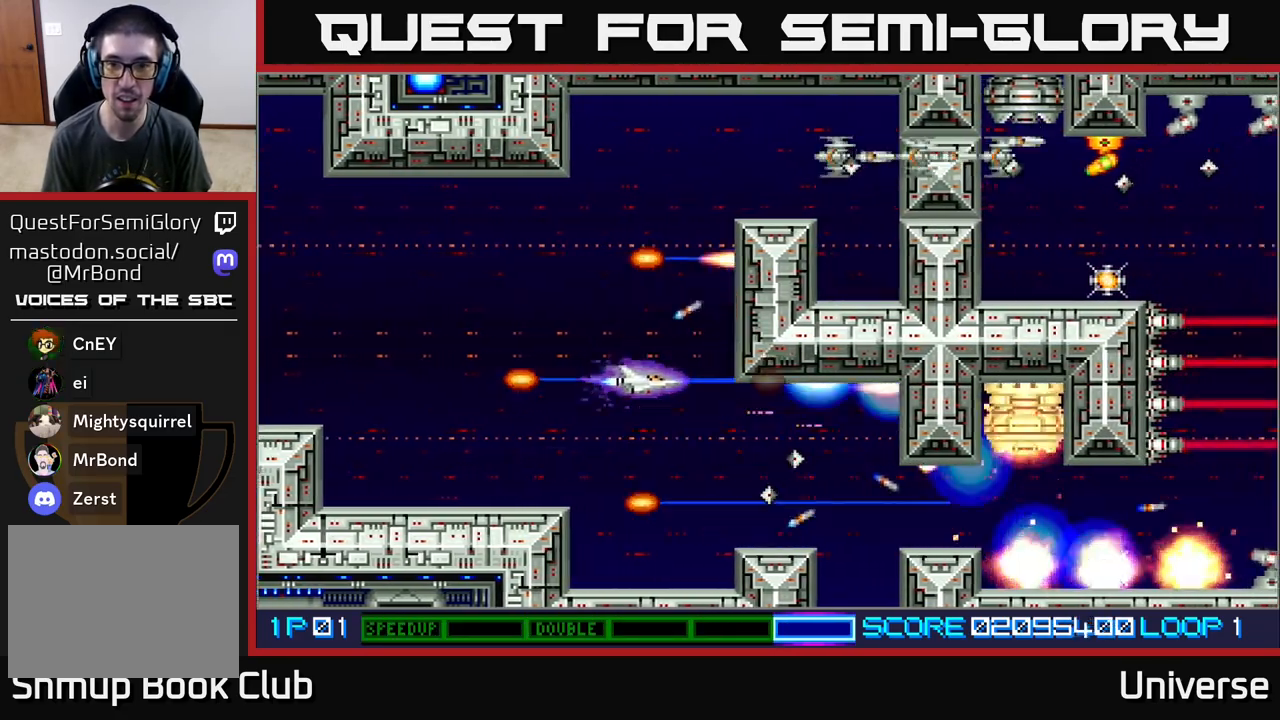
{"dt_ms": 500, "buttons": ["A", "DPAD_UP"], "events": [[200, "DPAD_LEFT", "up"]]}
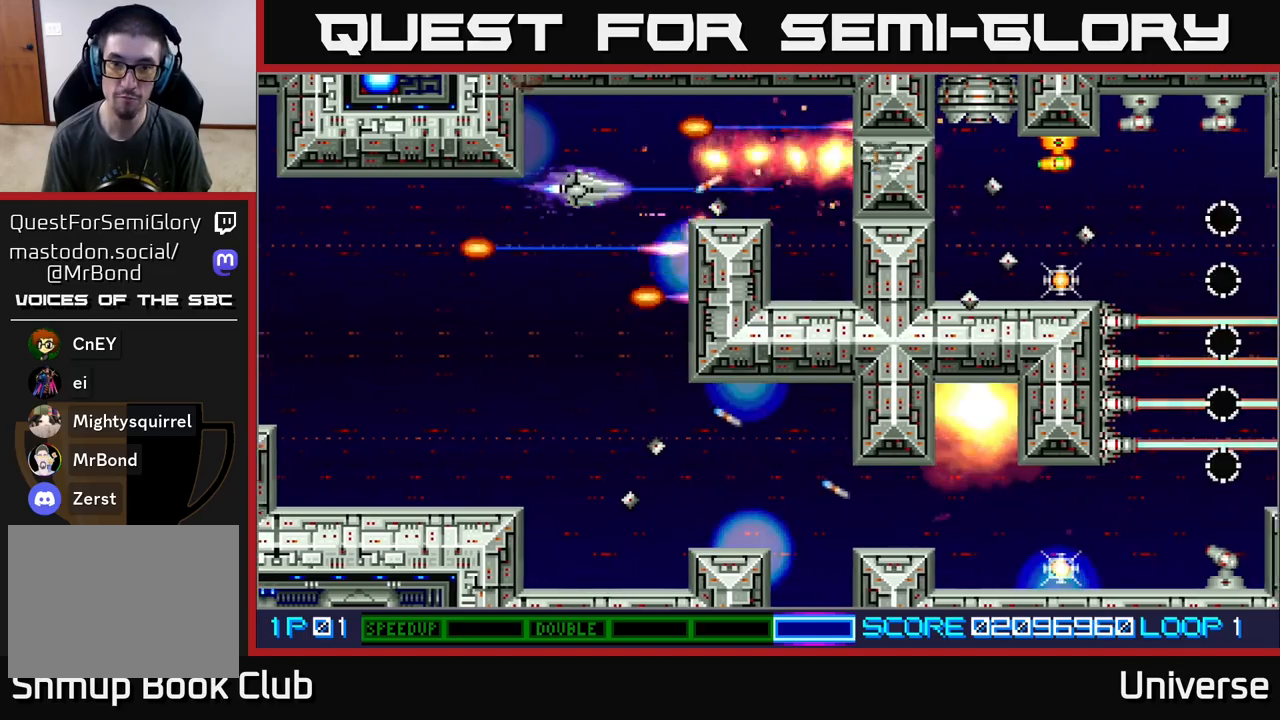
{"dt_ms": 500, "buttons": ["A", "DPAD_DOWN"], "events": [[83, "DPAD_UP", "up"], [100, "DPAD_RIGHT", "down"], [133, "DPAD_DOWN", "down"], [133, "DPAD_RIGHT", "up"], [200, "DPAD_LEFT", "down"], [350, "DPAD_LEFT", "up"]]}
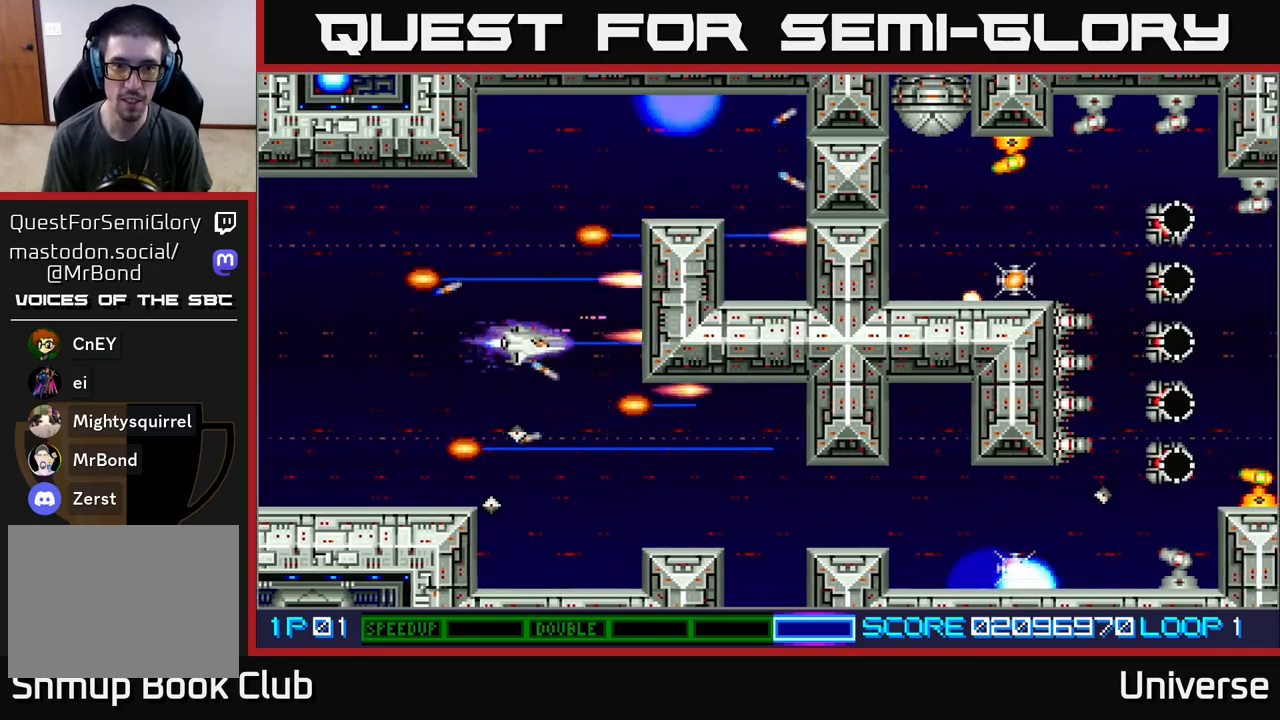
{"dt_ms": 500, "buttons": ["A", "DPAD_DOWN", "DPAD_RIGHT"], "events": [[150, "DPAD_RIGHT", "down"]]}
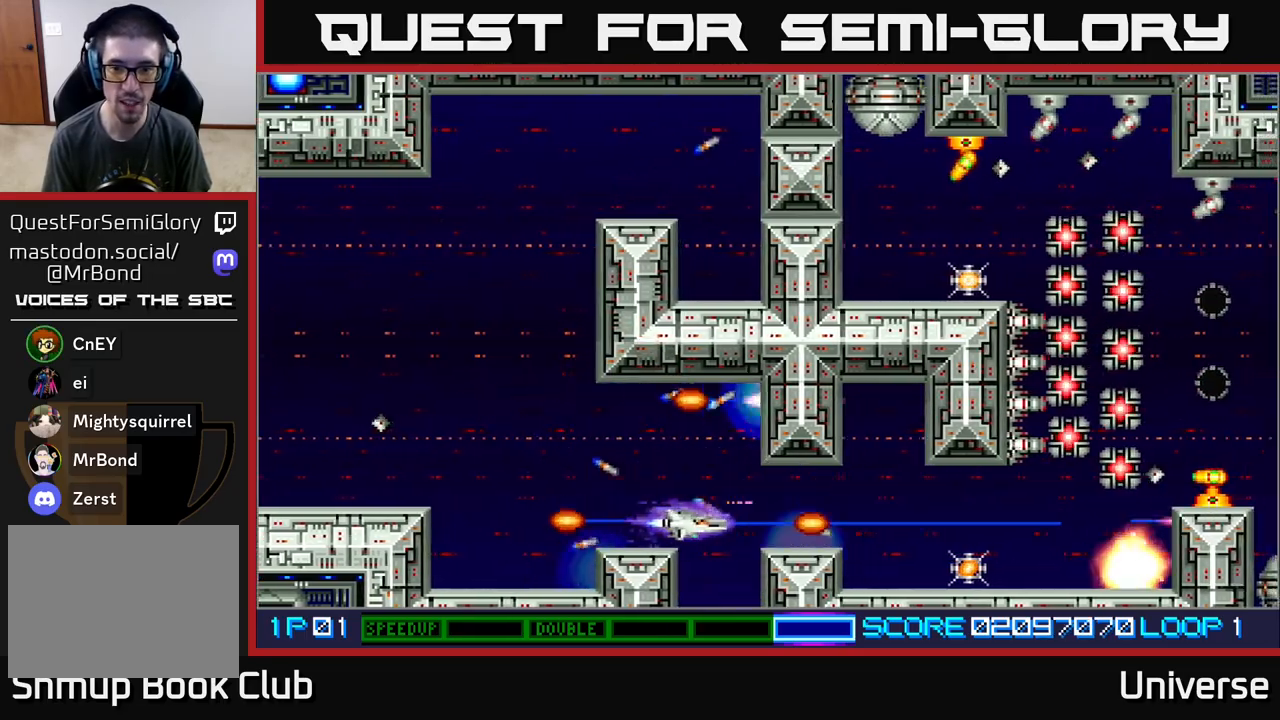
{"dt_ms": 500, "buttons": ["A", "DPAD_RIGHT"], "events": [[33, "DPAD_DOWN", "up"]]}
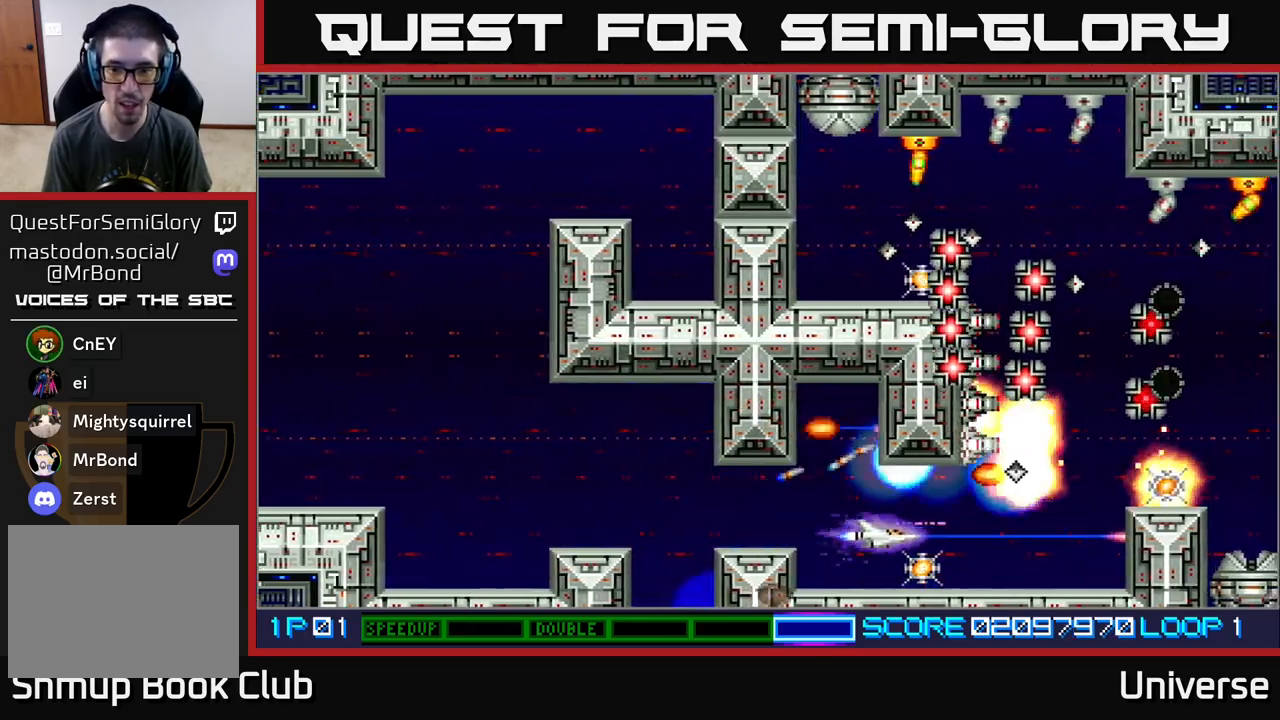
{"dt_ms": 500, "buttons": ["A", "DPAD_UP"]}
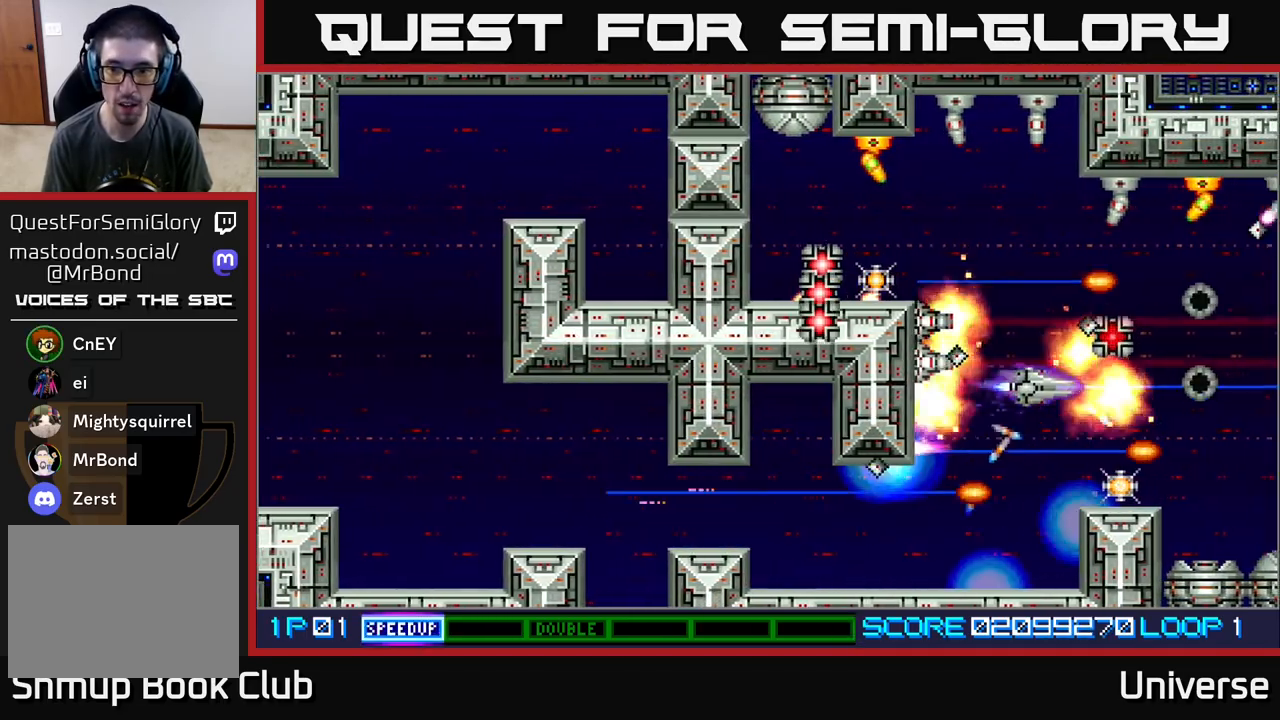
{"dt_ms": 500, "buttons": ["A", "DPAD_UP", "DPAD_LEFT"], "events": [[217, "DPAD_LEFT", "down"]]}